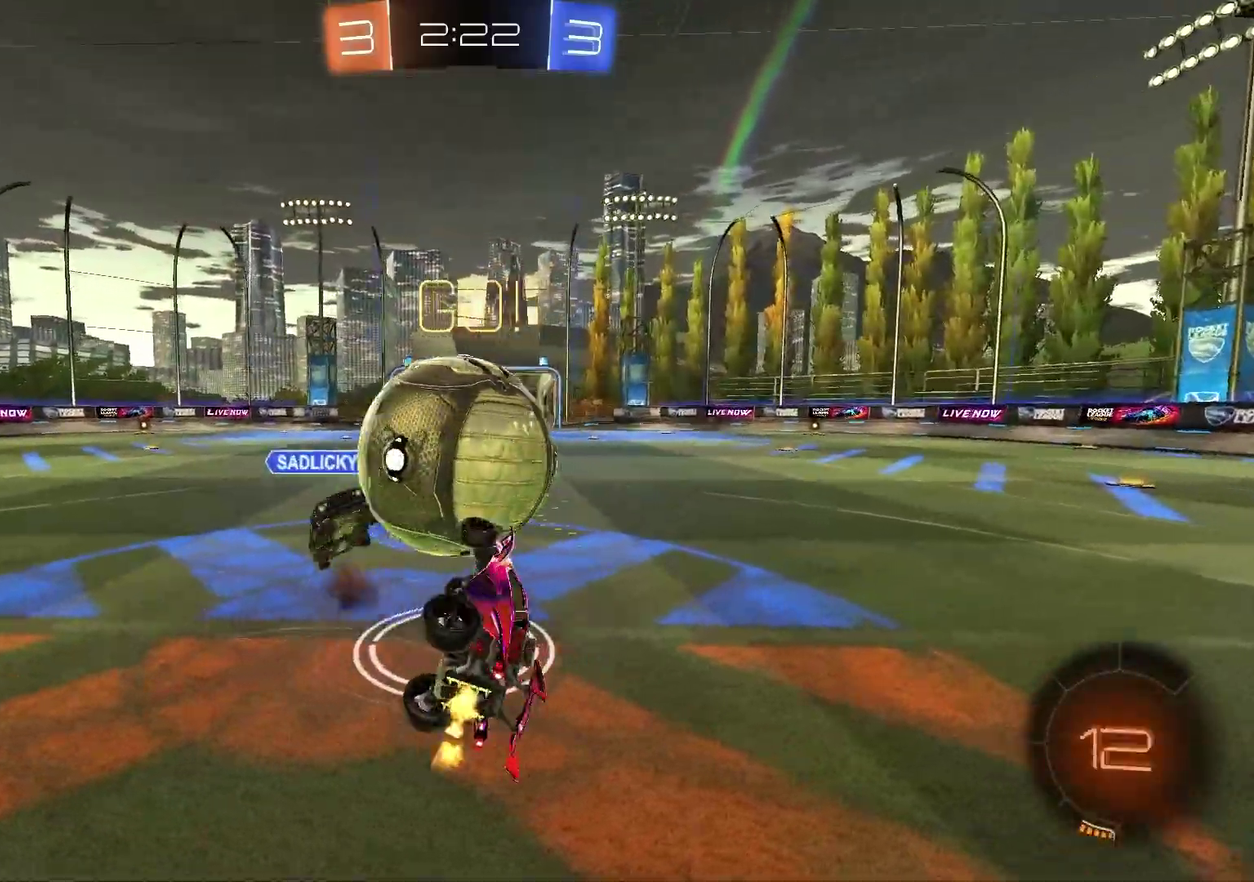
Gameplay with a controller (PlayStation layout); each line is a JSON object with the inputs held at the frame after it (dt_ms = milliseconds from this image to that frame). "events" lists button and stick changes between this image and that frame as [ms after this image, input, new state], when the widget could be followed in between.
{"dt_ms": 400, "buttons": [], "left_stick": "left", "right_stick": "center", "events": [[50, "left_stick", "up-right"], [67, "R2", "up"], [133, "left_stick", "left"], [400, "SQUARE", "up"]]}
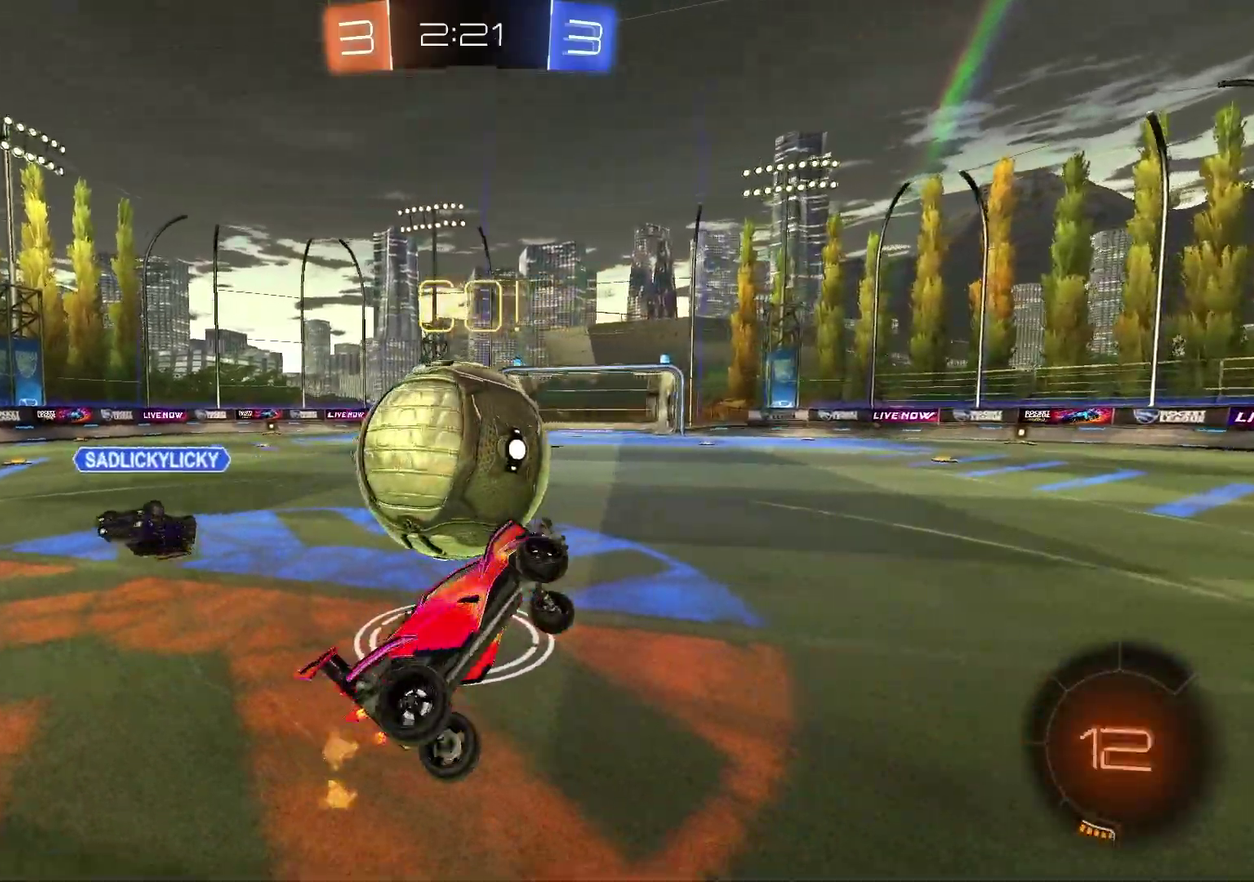
{"dt_ms": 400, "buttons": [], "left_stick": "left", "right_stick": "center", "events": []}
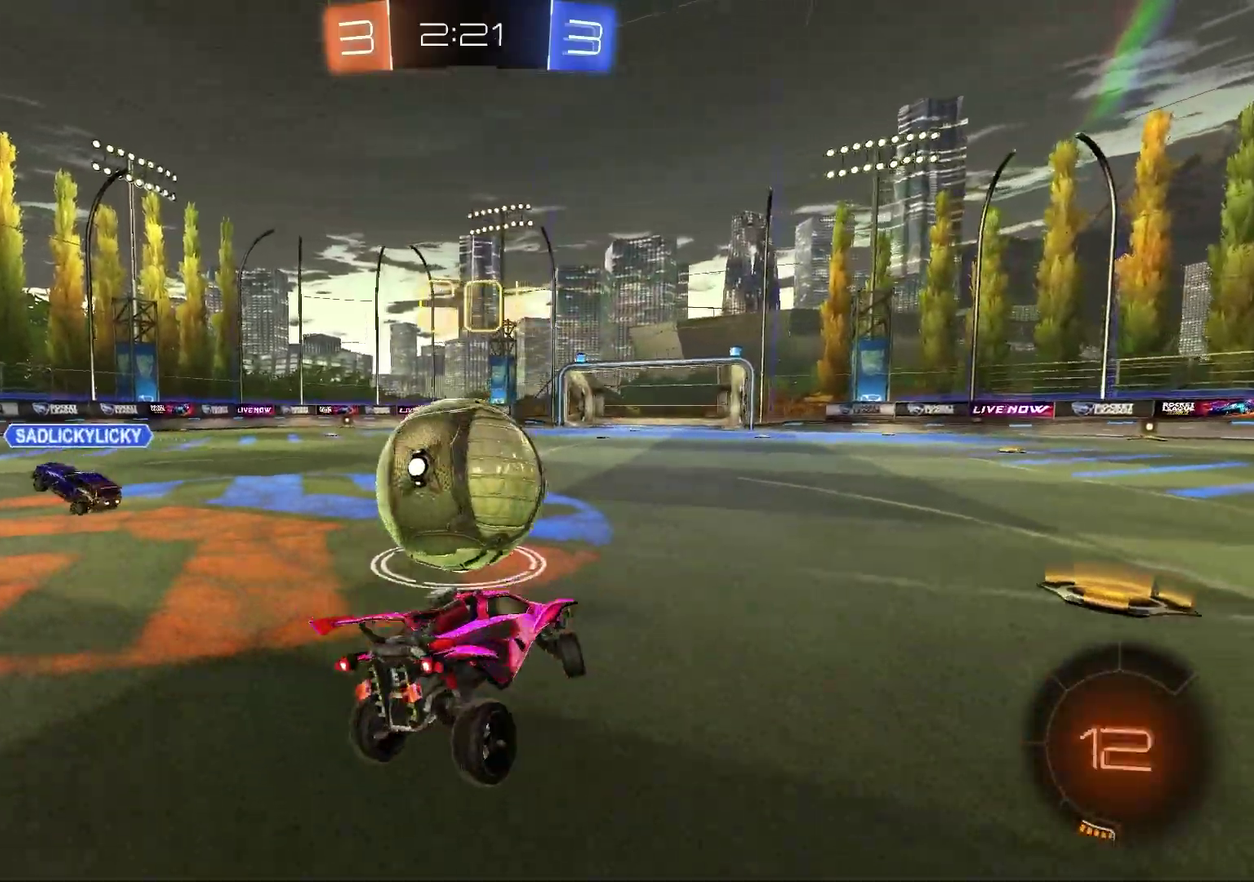
{"dt_ms": 600, "buttons": ["R2"], "left_stick": "up-right", "right_stick": "center", "events": [[50, "left_stick", "center"], [117, "R2", "down"], [483, "left_stick", "up-right"]]}
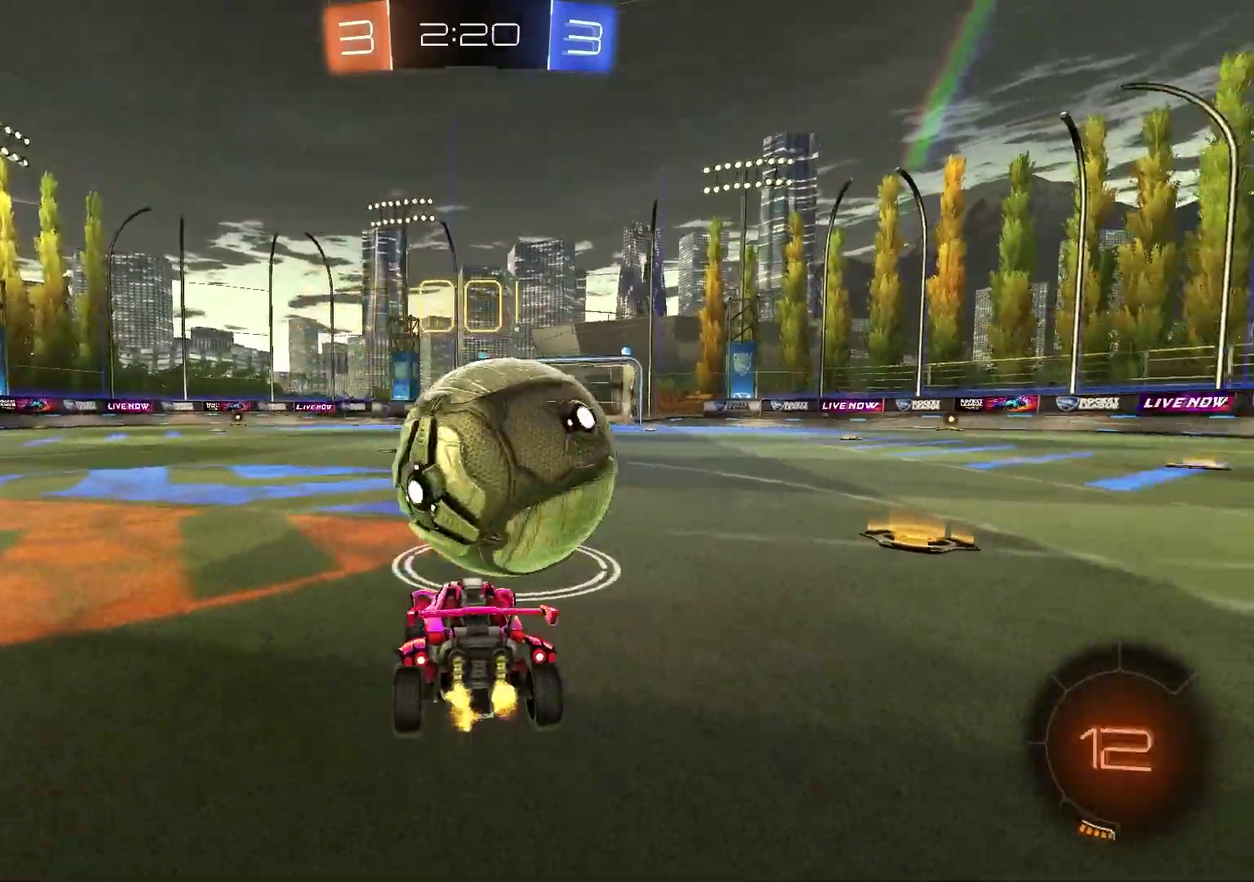
{"dt_ms": 600, "buttons": ["R2"], "left_stick": "center", "right_stick": "center", "events": [[317, "left_stick", "right"], [533, "left_stick", "center"]]}
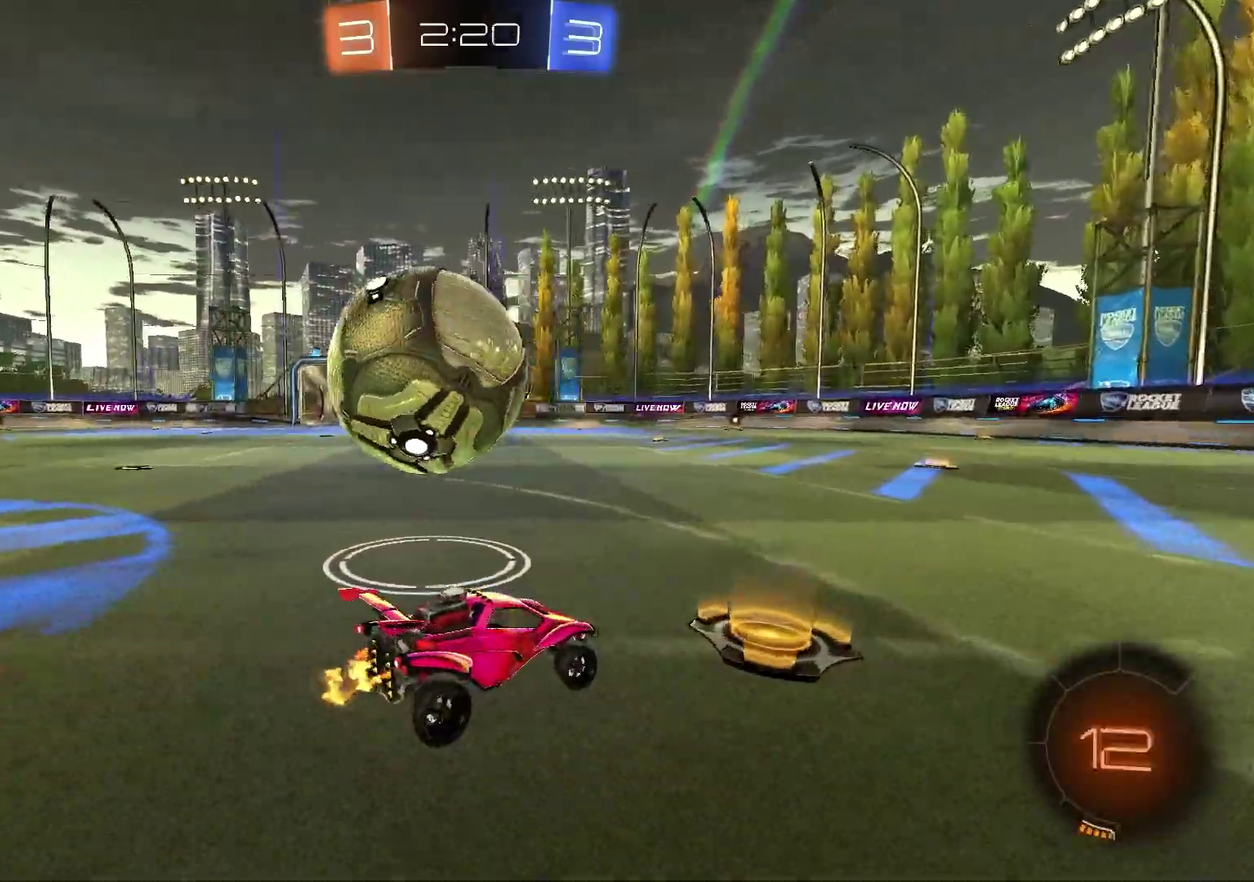
{"dt_ms": 400, "buttons": ["R2"], "left_stick": "left", "right_stick": "center", "events": [[17, "R2", "up"], [17, "left_stick", "left"], [233, "R2", "down"]]}
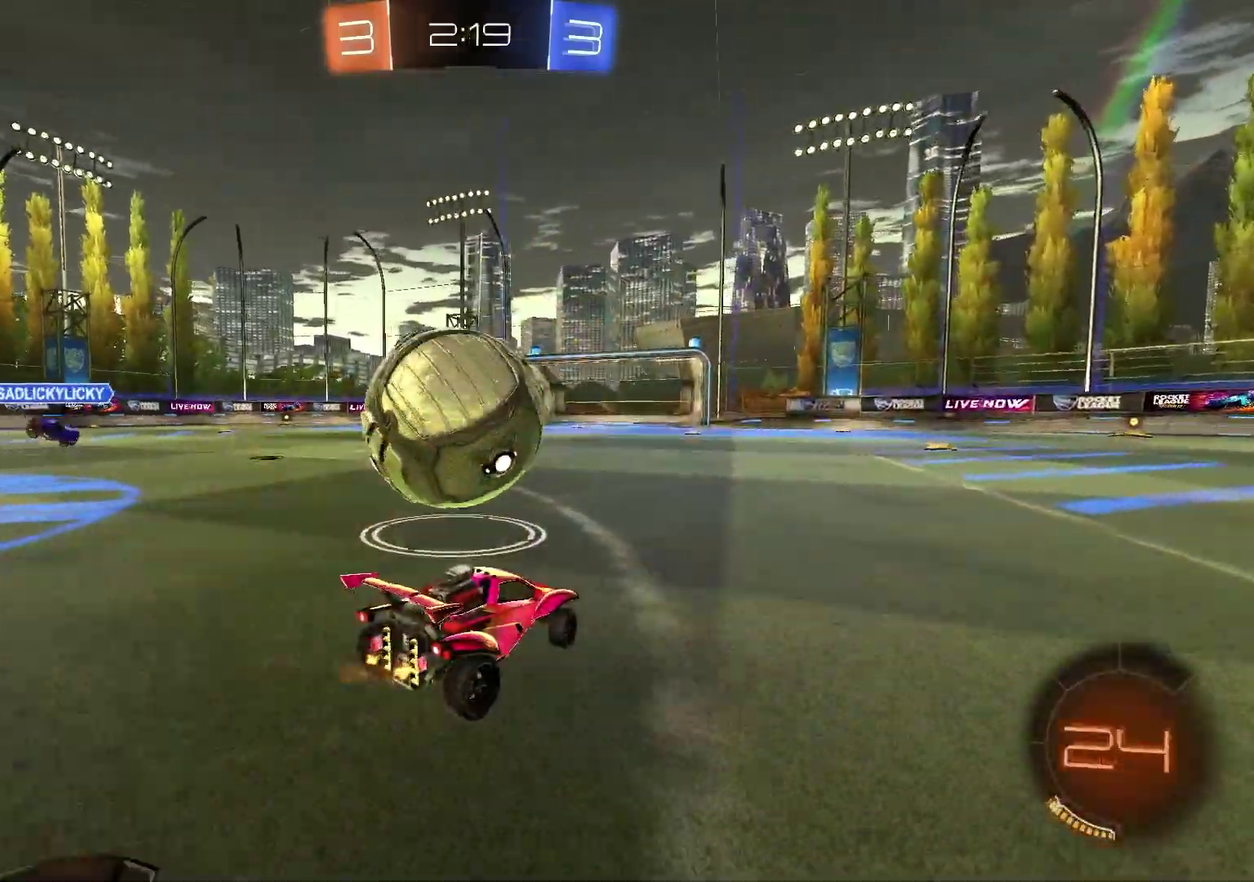
{"dt_ms": 500, "buttons": ["R2"], "left_stick": "center", "right_stick": "center", "events": [[67, "left_stick", "center"], [350, "TRIANGLE", "down"], [467, "TRIANGLE", "up"]]}
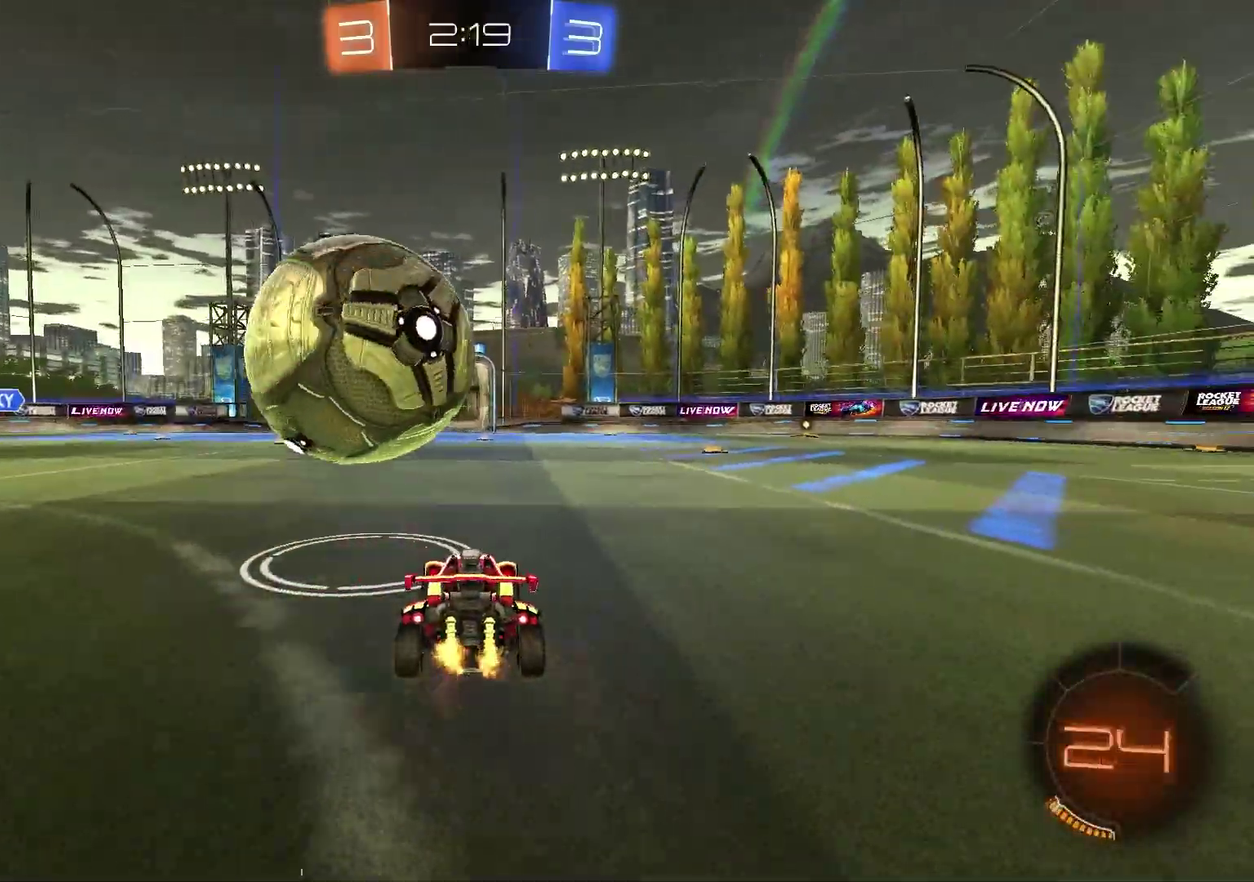
{"dt_ms": 300, "buttons": ["R2"], "left_stick": "center", "right_stick": "center", "events": [[67, "left_stick", "left"], [150, "left_stick", "center"]]}
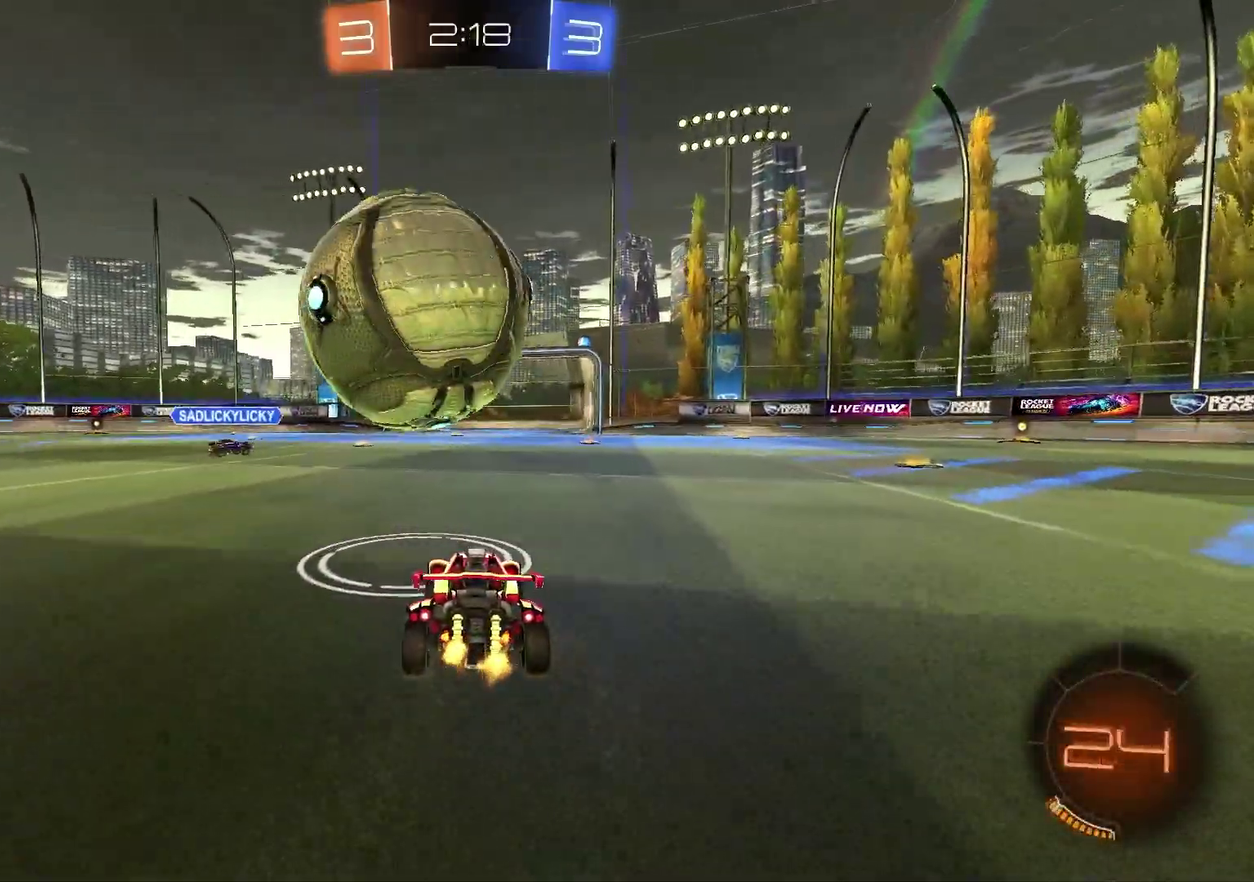
{"dt_ms": 700, "buttons": ["R2"], "left_stick": "center", "right_stick": "center", "events": [[367, "left_stick", "up-right"], [450, "left_stick", "center"]]}
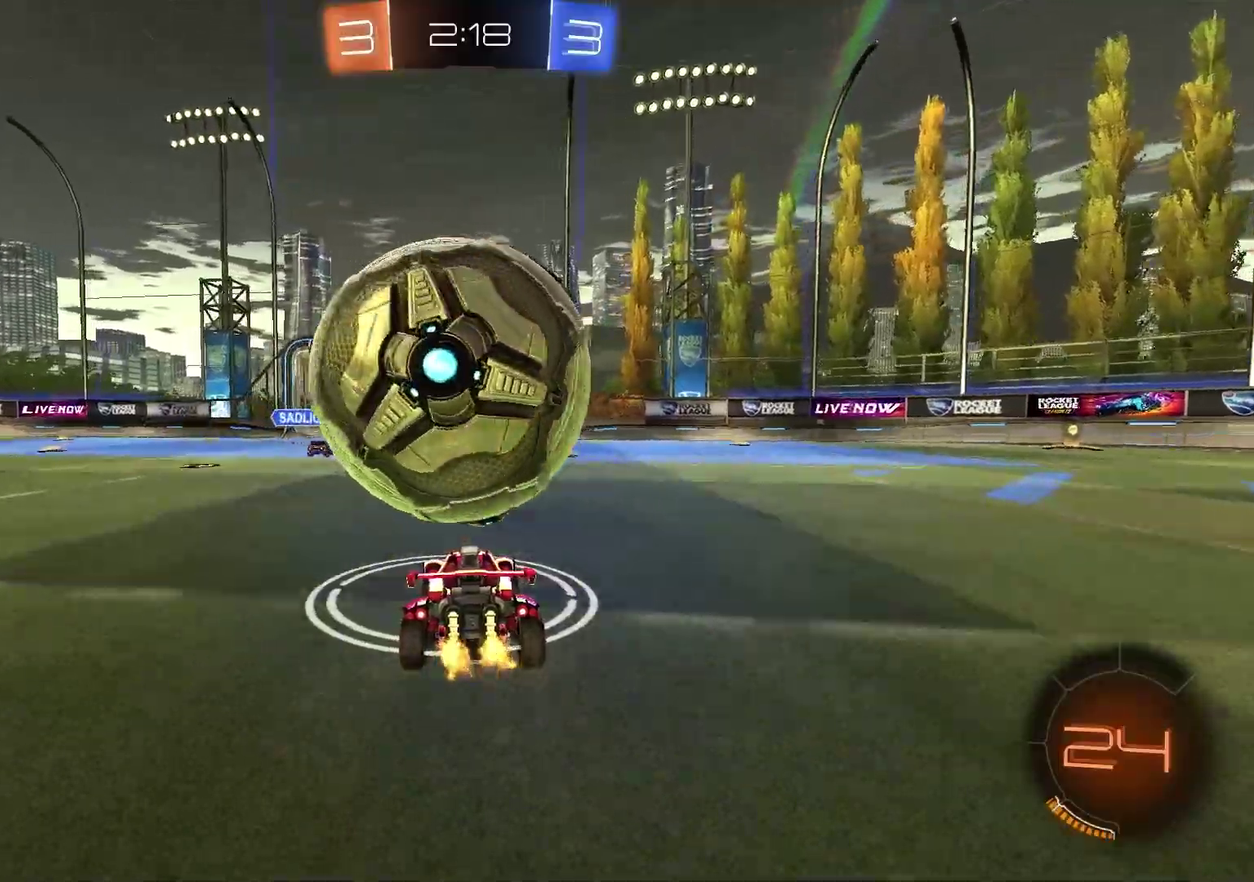
{"dt_ms": 500, "buttons": ["R1"], "left_stick": "down-right", "right_stick": "center", "events": [[17, "R2", "up"], [117, "left_stick", "right"], [167, "CROSS", "down"], [367, "CROSS", "up"], [433, "R1", "down"], [433, "left_stick", "down-right"]]}
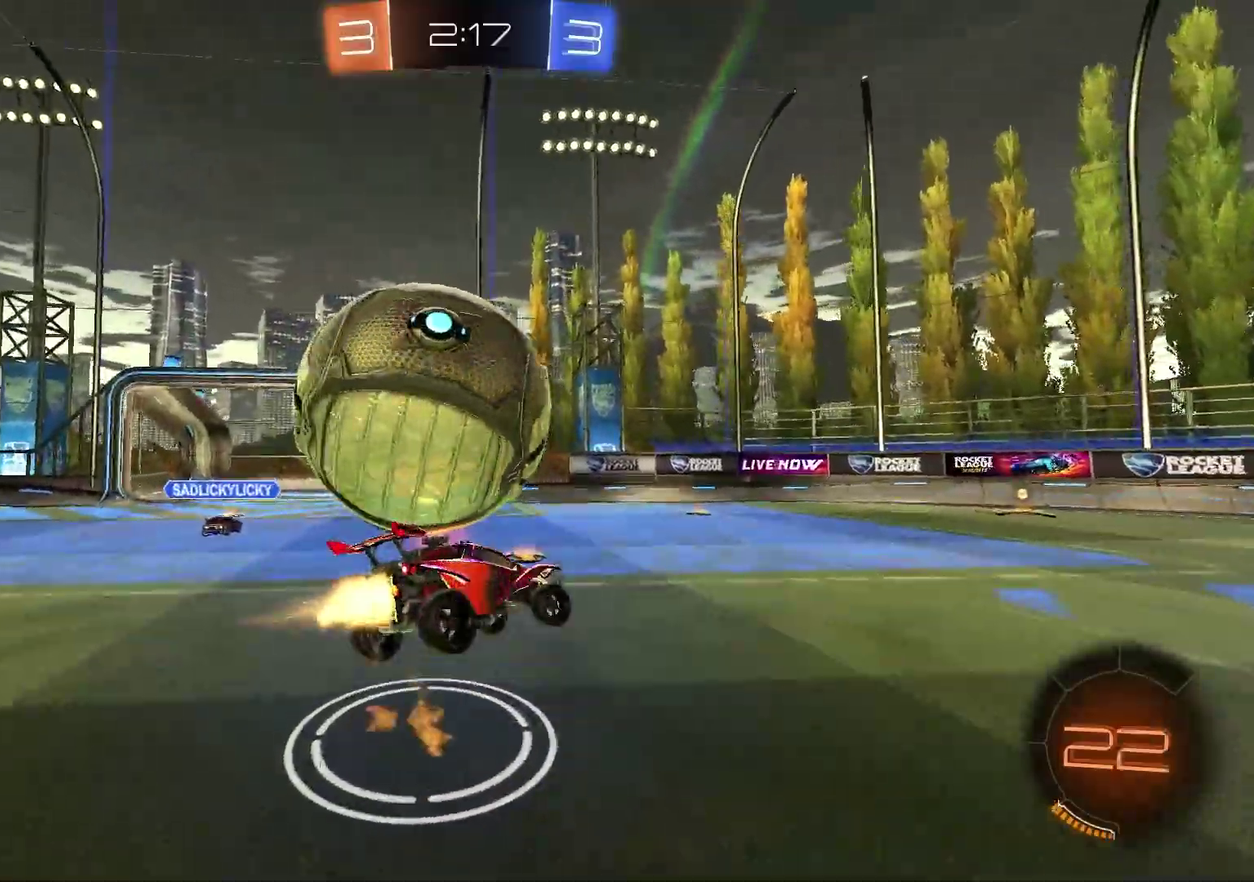
{"dt_ms": 500, "buttons": ["L1"], "left_stick": "up", "right_stick": "center", "events": [[33, "left_stick", "down-left"], [100, "left_stick", "up-right"], [150, "CROSS", "down"], [150, "left_stick", "down-left"], [167, "R2", "down"], [317, "CROSS", "up"], [333, "R1", "up"], [333, "R2", "up"], [450, "L1", "down"], [500, "left_stick", "up"]]}
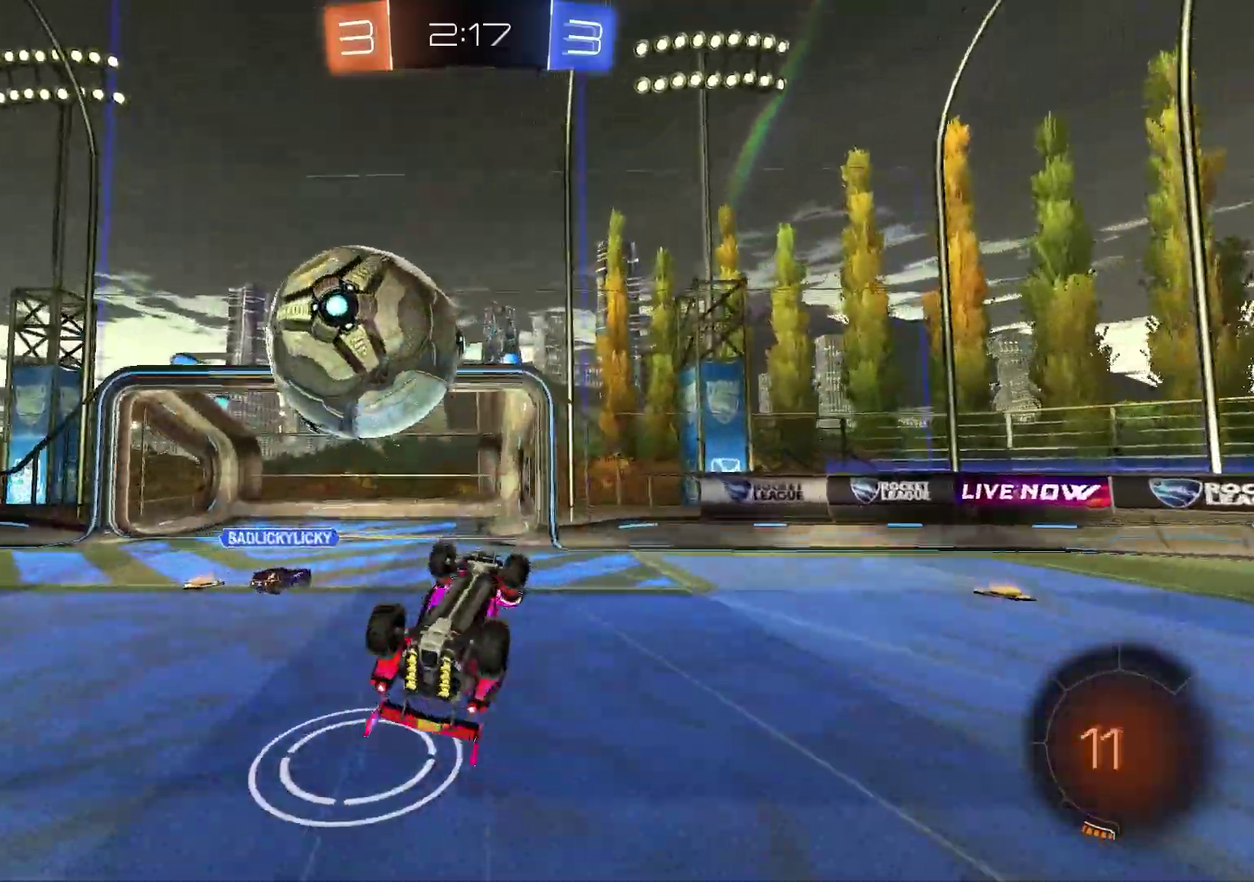
{"dt_ms": 500, "buttons": ["R1", "R2"], "left_stick": "up", "right_stick": "center", "events": [[300, "R1", "down"], [300, "R2", "down"], [350, "L1", "up"], [350, "TRIANGLE", "down"], [450, "TRIANGLE", "up"]]}
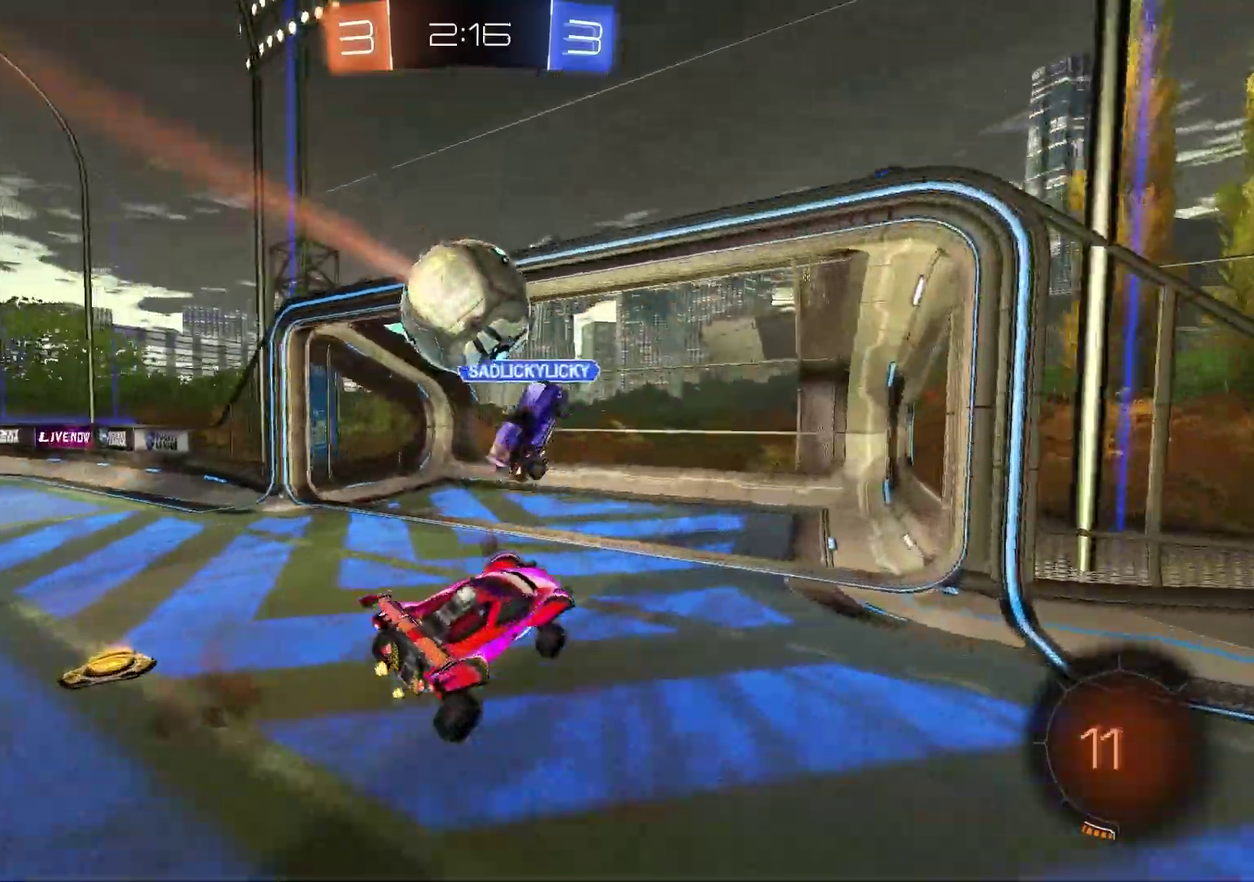
{"dt_ms": 500, "buttons": [], "left_stick": "up-left", "right_stick": "center", "events": [[67, "R1", "up"], [100, "R2", "up"], [133, "R1", "down"], [150, "left_stick", "center"], [267, "L1", "down"], [283, "R1", "up"], [367, "left_stick", "up-left"], [383, "L1", "up"]]}
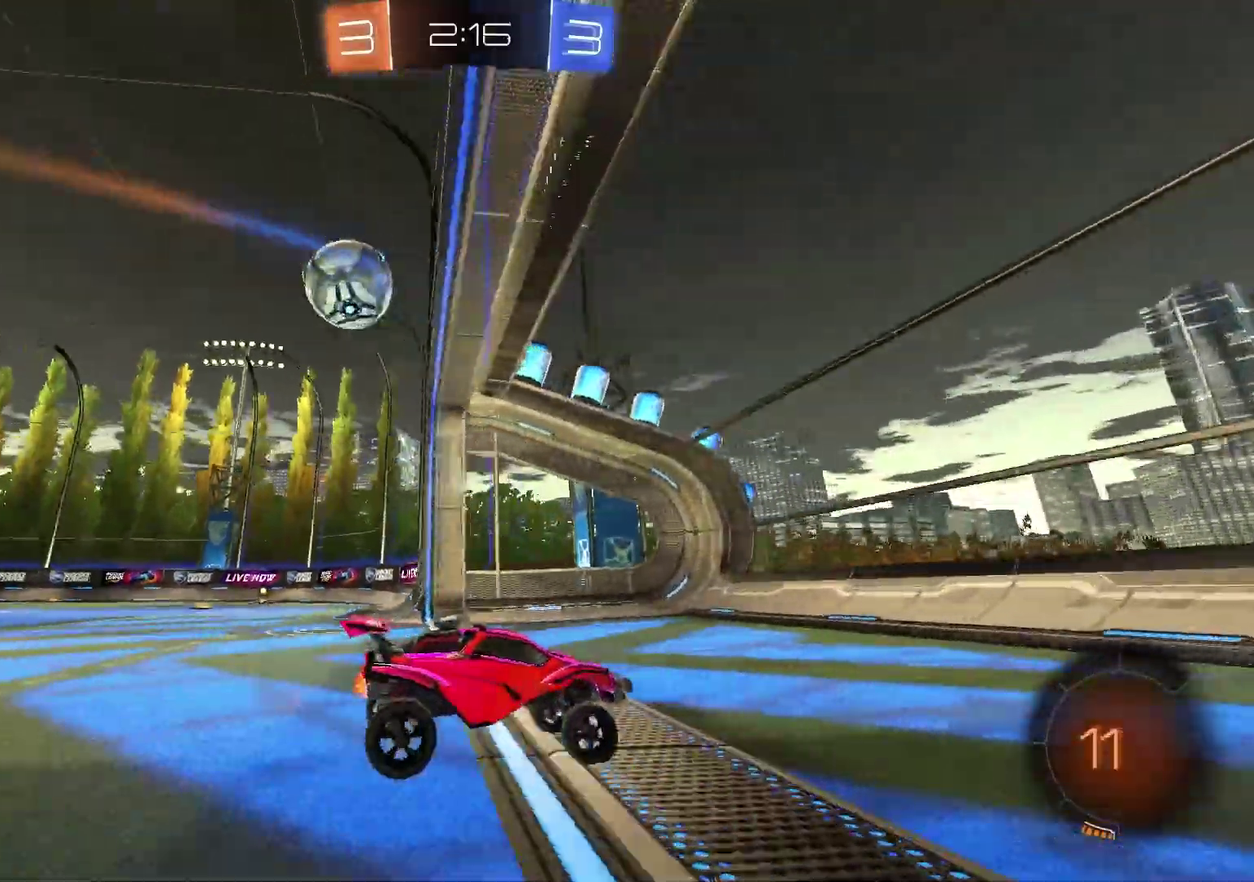
{"dt_ms": 300, "buttons": ["R2"], "left_stick": "left", "right_stick": "center", "events": [[33, "left_stick", "left"], [83, "L1", "down"], [83, "R1", "down"], [183, "R1", "up"], [200, "R2", "down"], [233, "L1", "up"]]}
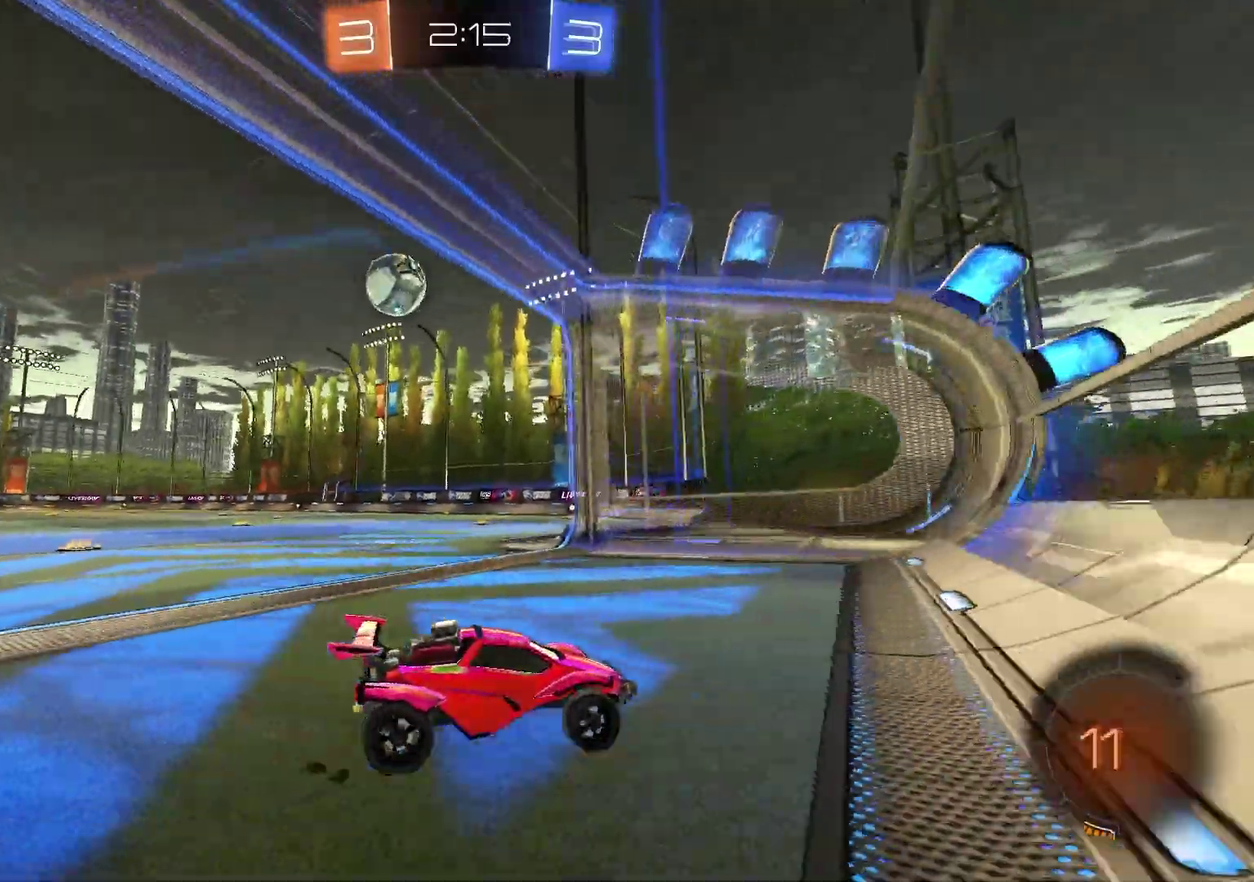
{"dt_ms": 900, "buttons": ["R1", "R2"], "left_stick": "up-right", "right_stick": "center", "events": [[67, "L1", "down"], [183, "L1", "up"], [317, "L1", "down"], [450, "L1", "up"], [617, "L1", "down"], [667, "L1", "up"], [767, "left_stick", "center"], [800, "R1", "down"], [867, "left_stick", "up-right"]]}
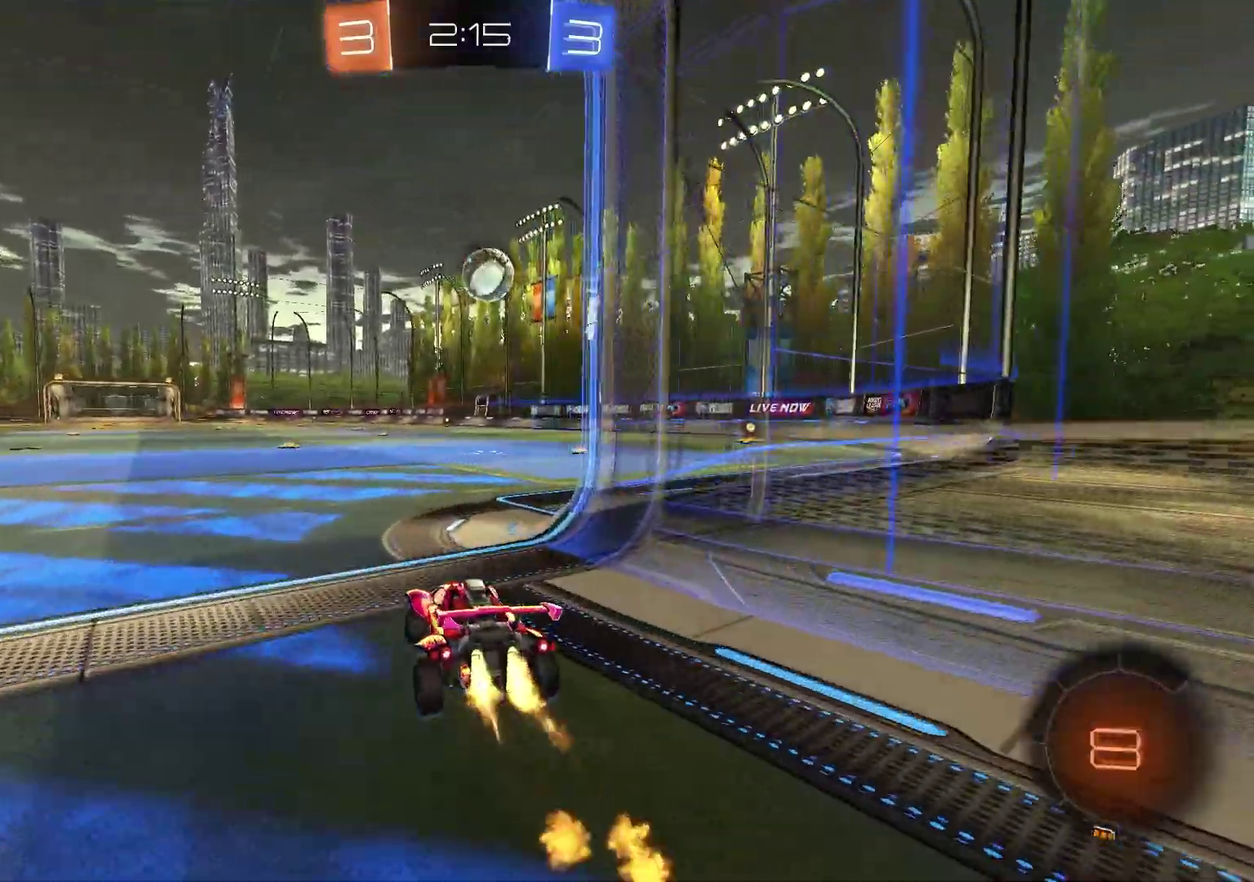
{"dt_ms": 300, "buttons": ["R1", "R2"], "left_stick": "up-right", "right_stick": "center"}
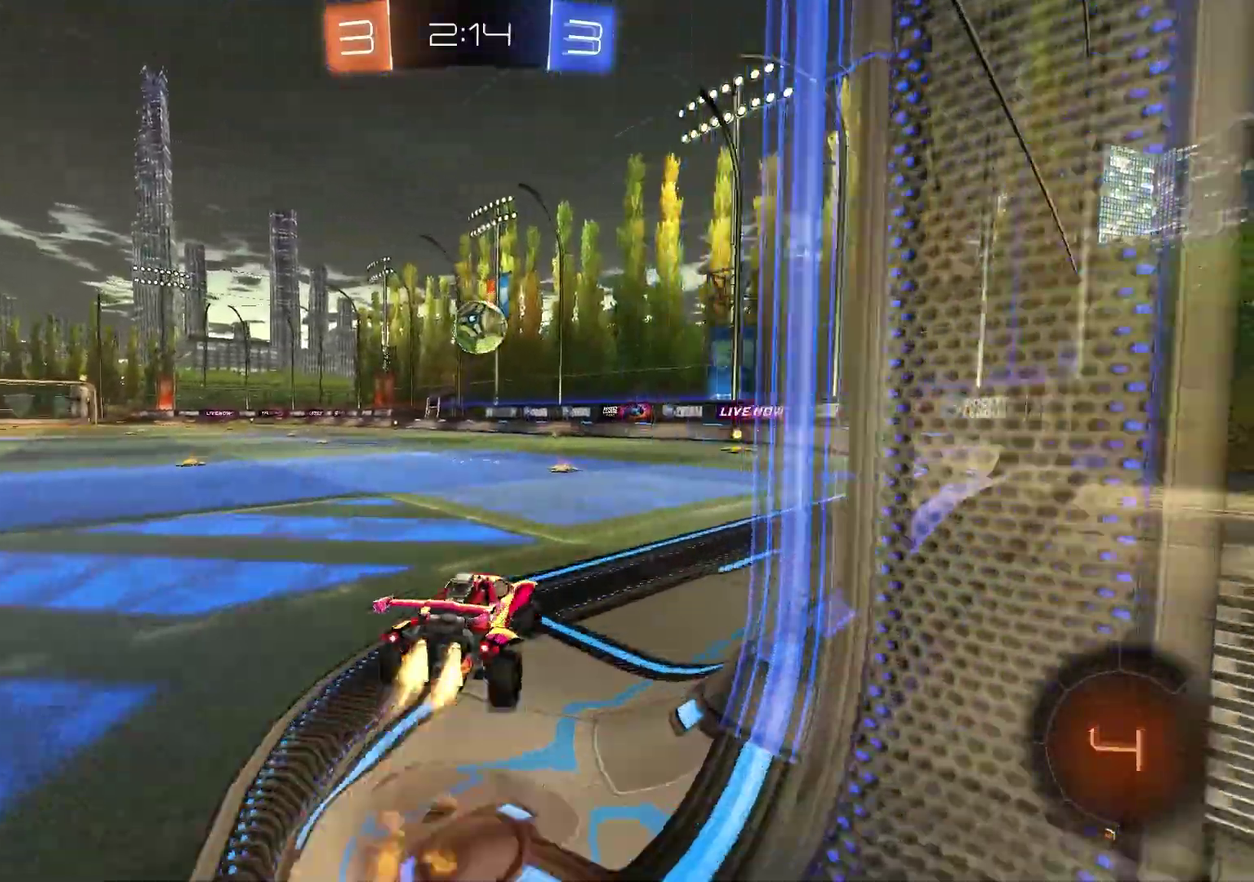
{"dt_ms": 600, "buttons": ["SQUARE", "R1"], "left_stick": "down-right", "right_stick": "center"}